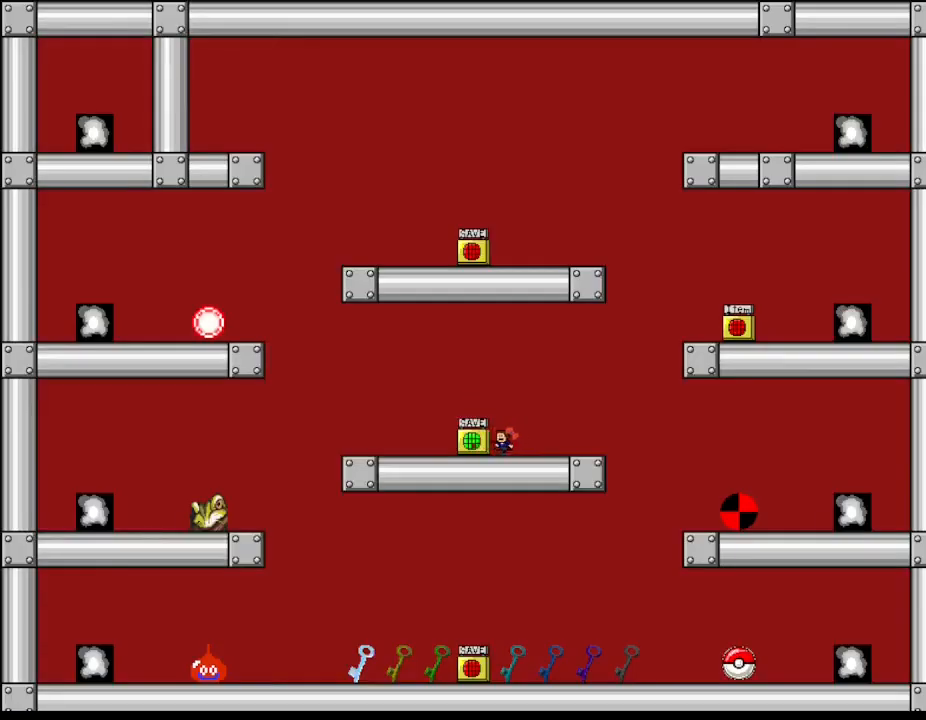
Gameplay with keyboard; each line is a JSON object with the keys held at the frame after it. "events" lists presses ("down") and releases ("up") of "down", "l_up", "left", "r", "r_up", "right", "up" and "z" between this image and that frame as [ms after this image, input, new state], when the widget could be followed in between. No other keys are recorded. Mouse input is not recorded. Key names are as the overlay labels them; some are game actions (e.g. jump) rather than physical keys.
{"keys": ["right"], "events": [[150, "z", "up"], [367, "right", "down"]]}
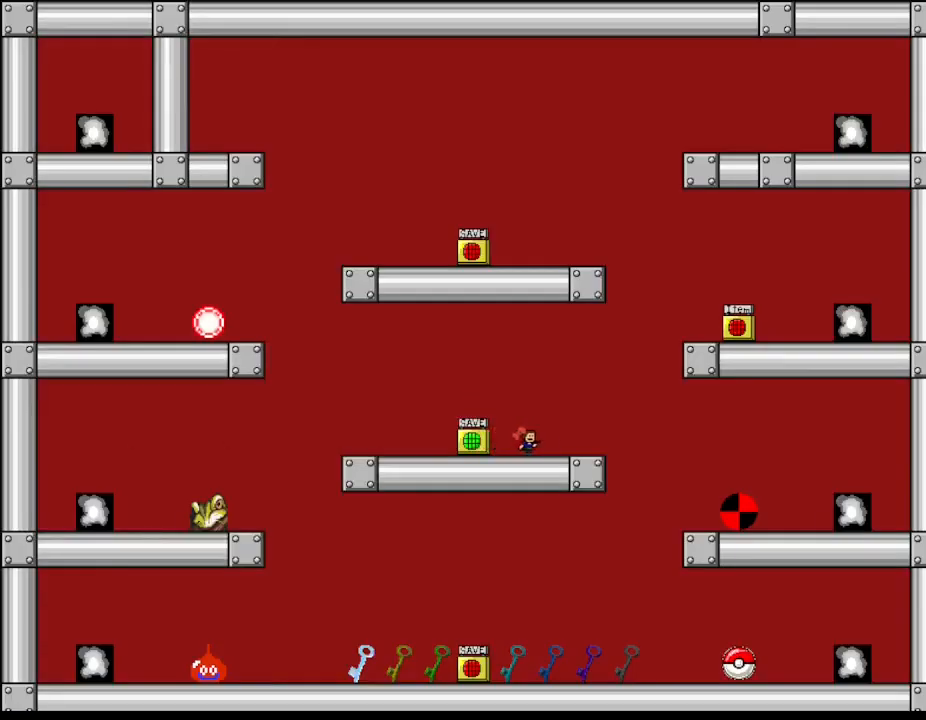
{"keys": ["l_up", "right"], "events": [[250, "l_up", "down"]]}
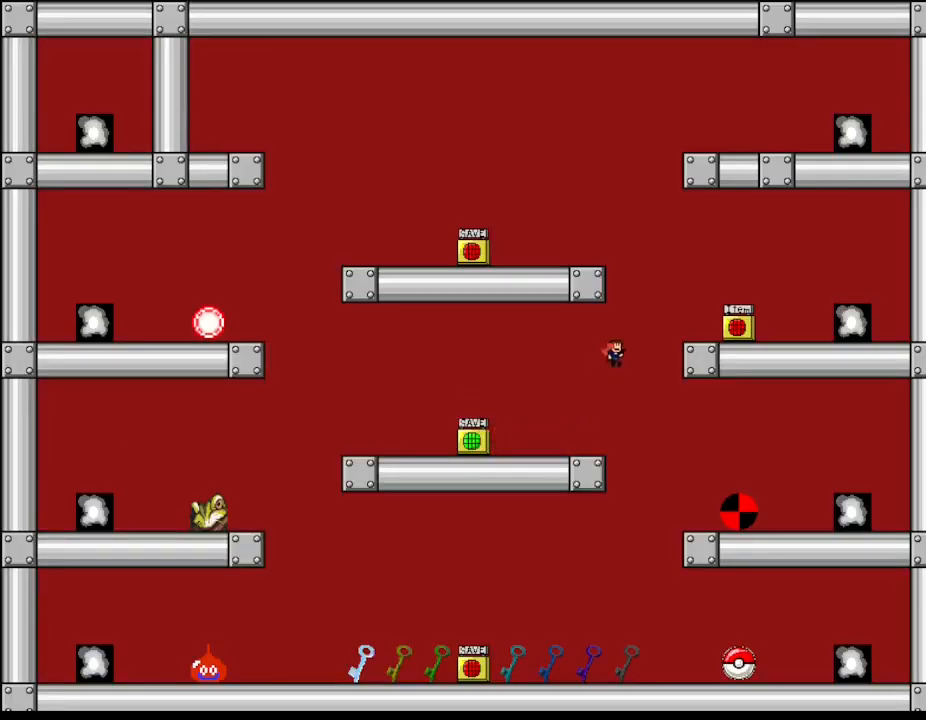
{"keys": ["left"], "events": [[67, "l_up", "up"], [133, "l_up", "down"], [183, "l_up", "up"], [450, "right", "up"], [500, "left", "down"]]}
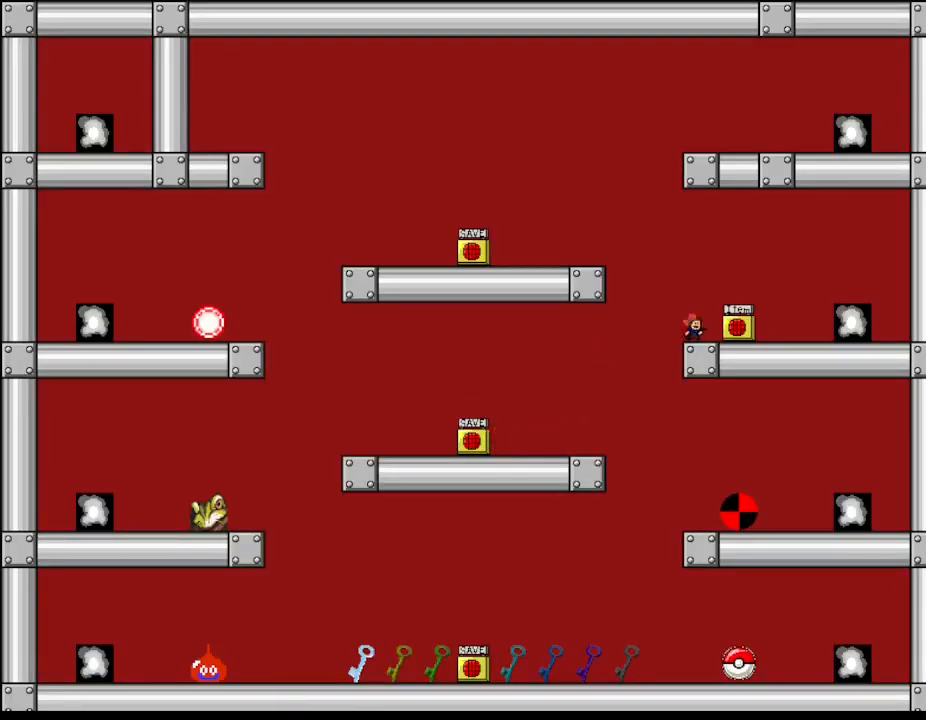
{"keys": ["left"], "events": [[17, "l_up", "down"], [150, "l_up", "up"], [233, "l_up", "down"], [333, "l_up", "up"]]}
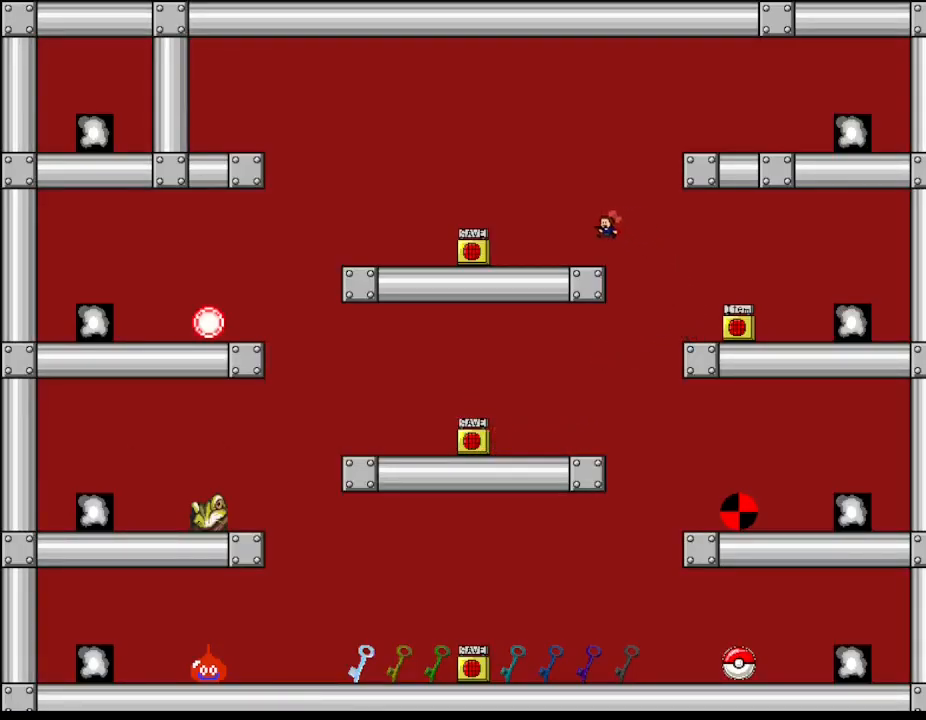
{"keys": ["l_up", "right"], "events": [[117, "left", "up"], [200, "l_up", "down"], [200, "right", "down"], [400, "l_up", "up"], [467, "l_up", "down"]]}
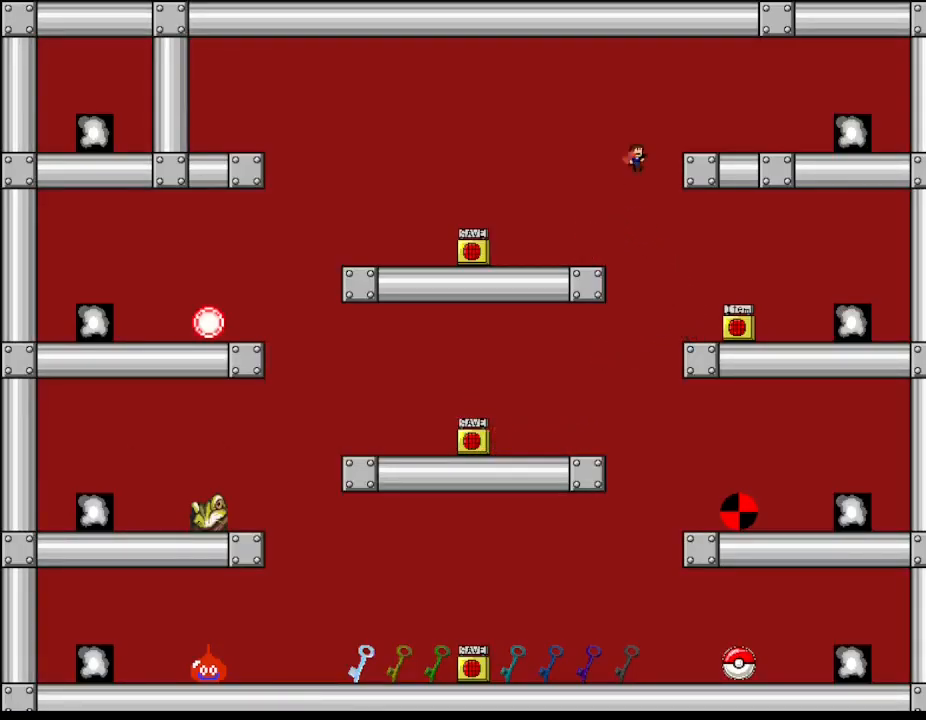
{"keys": ["right"], "events": [[117, "l_up", "up"]]}
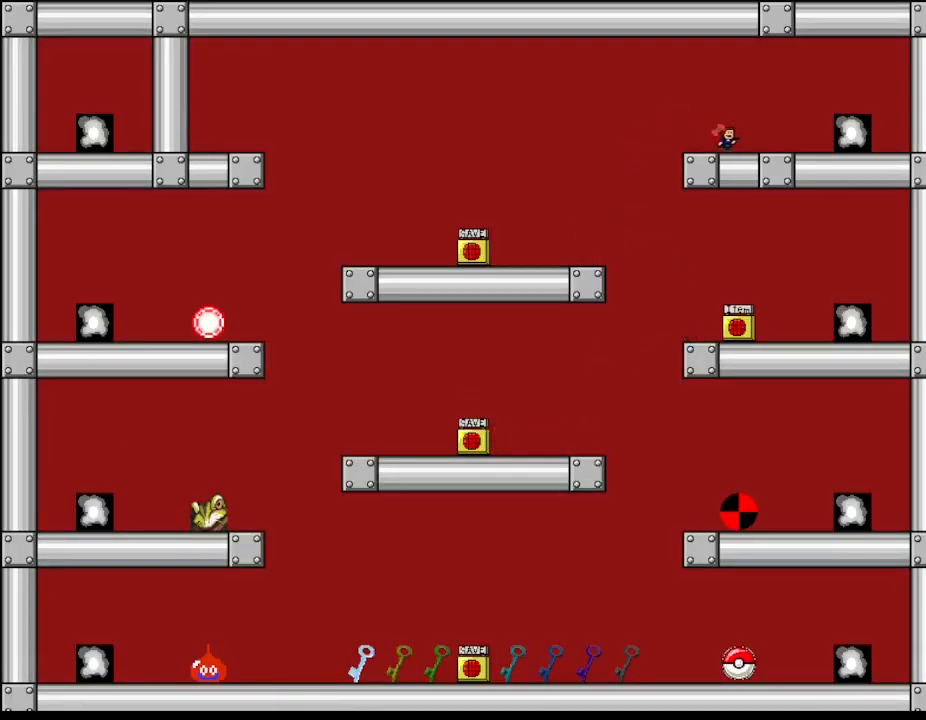
{"keys": ["right"], "events": []}
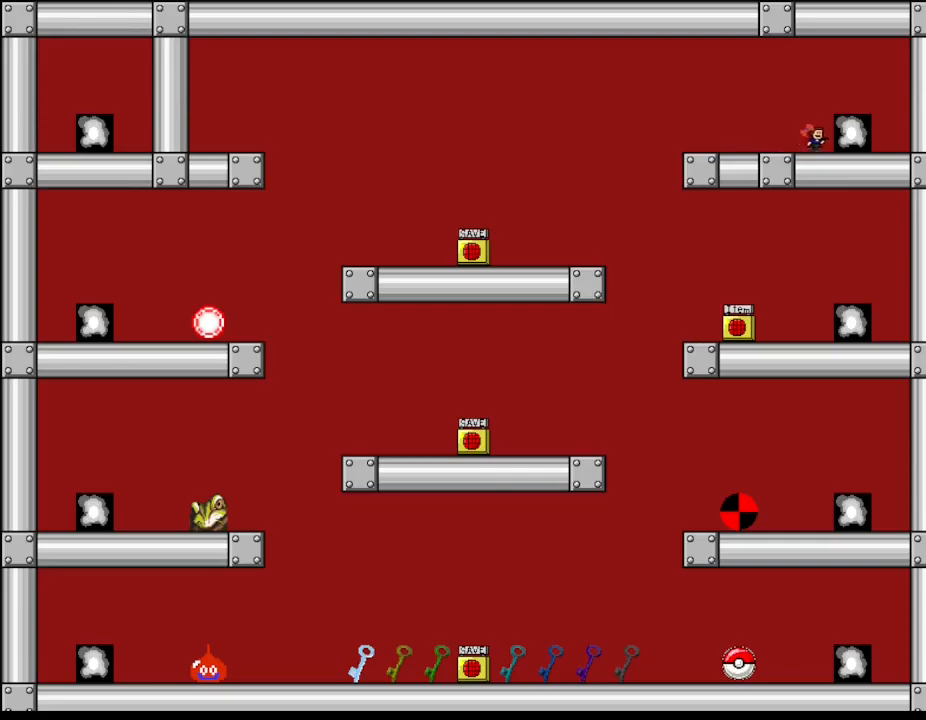
{"keys": [], "events": [[150, "right", "up"]]}
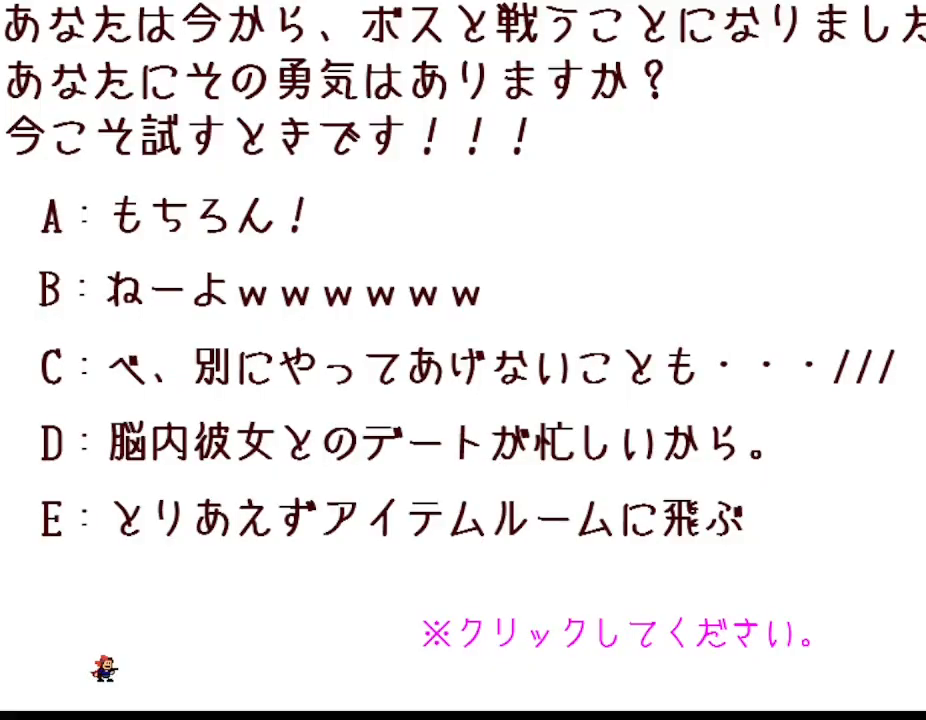
{"keys": [], "events": []}
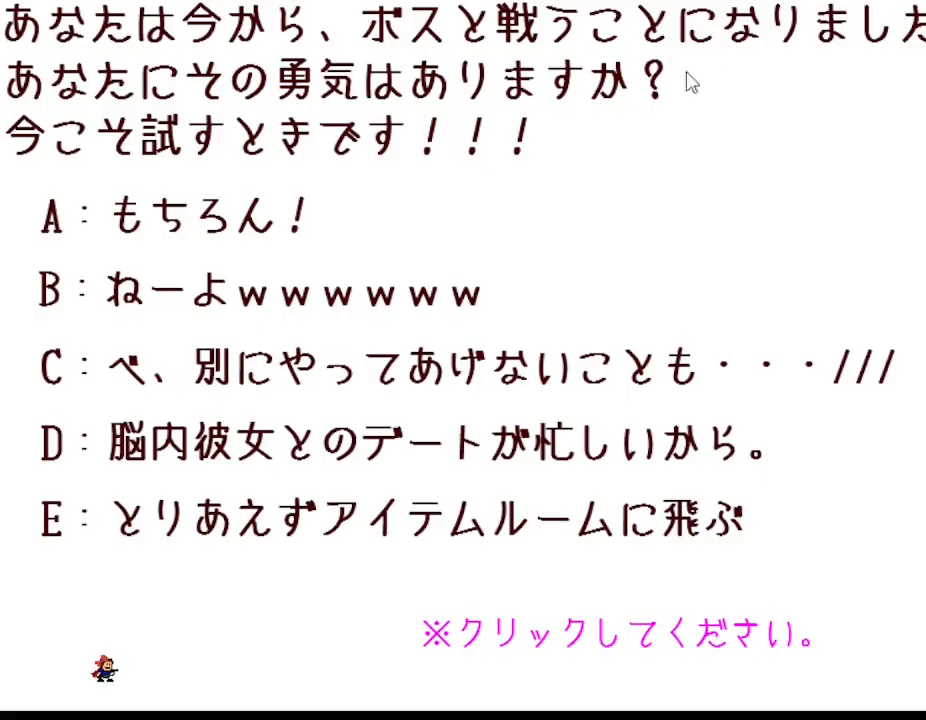
{"keys": [], "events": []}
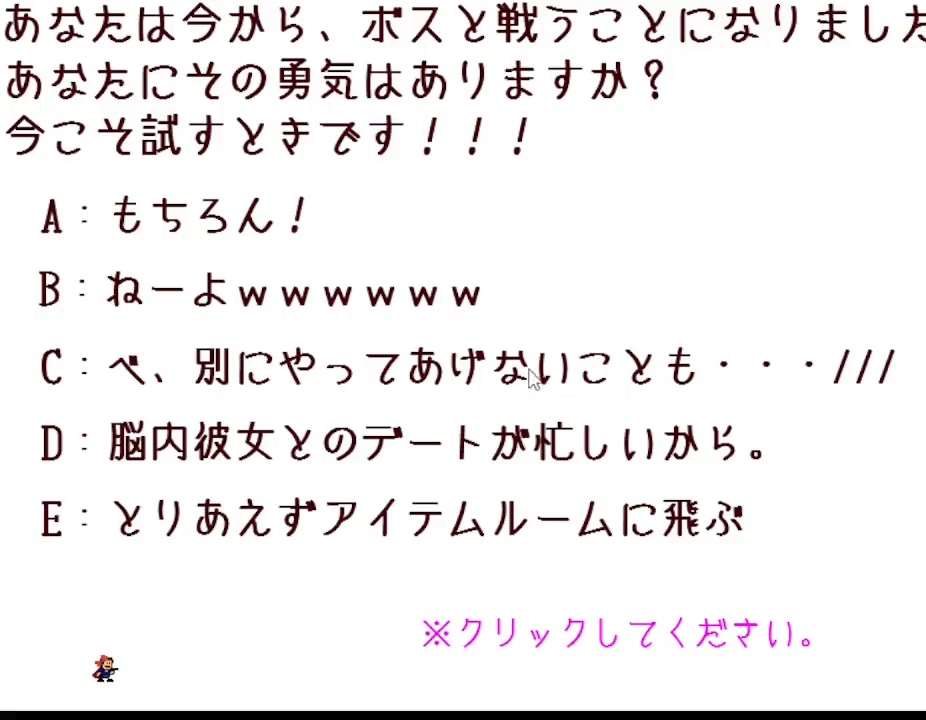
{"keys": [], "events": []}
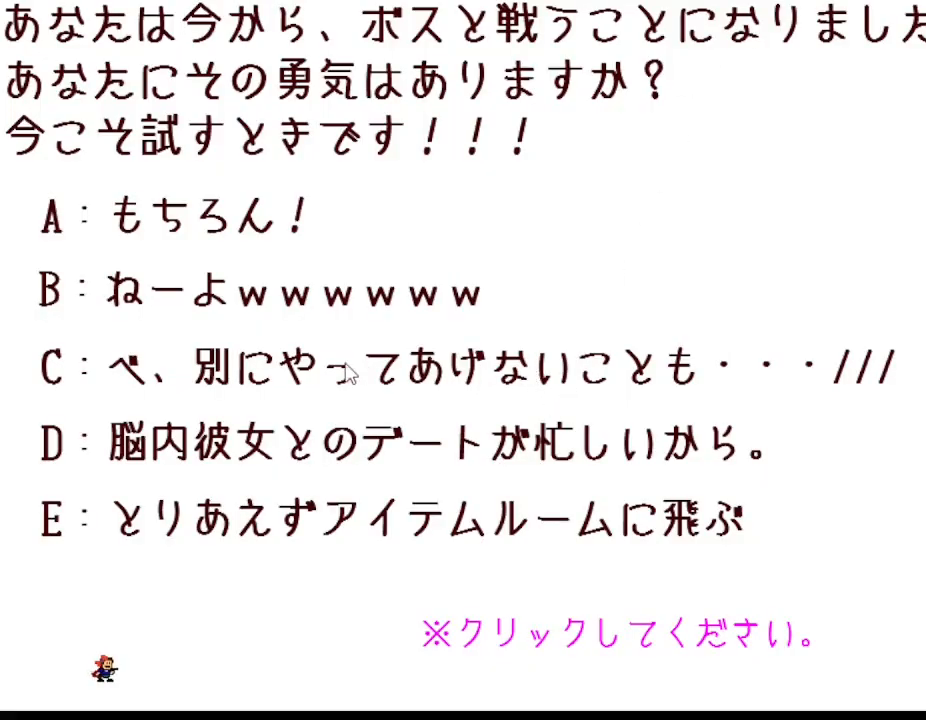
{"keys": [], "events": []}
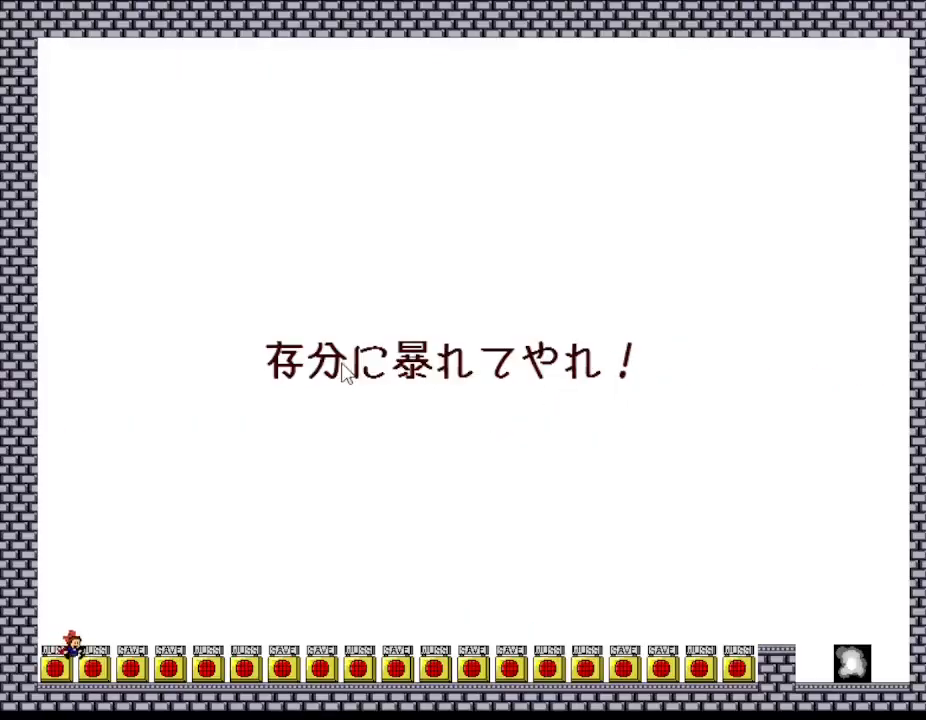
{"keys": [], "events": []}
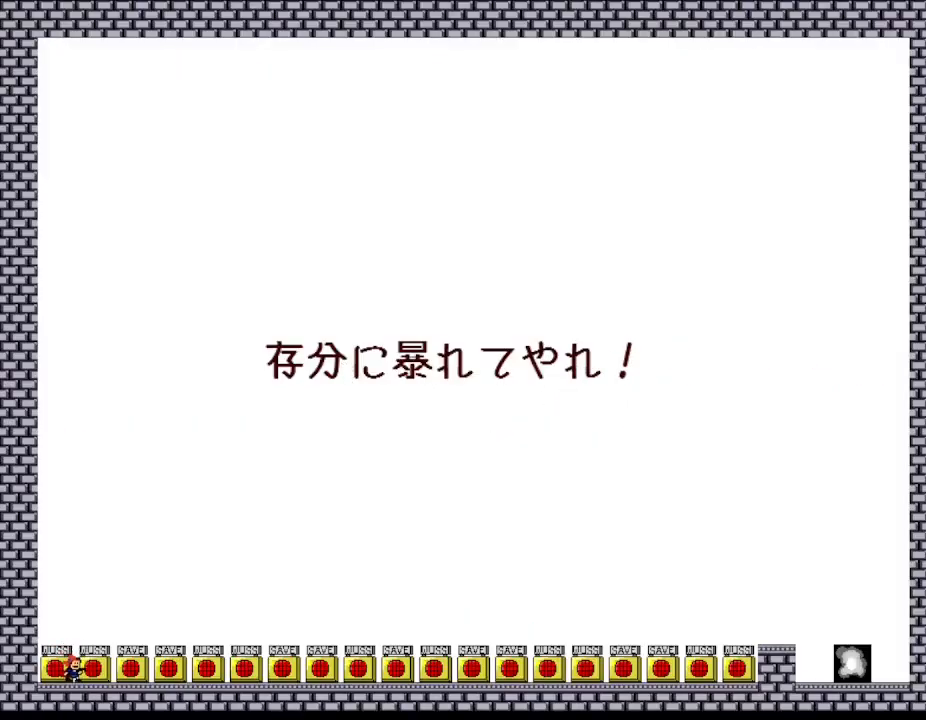
{"keys": ["right", "z"], "events": [[183, "right", "down"], [417, "z", "down"]]}
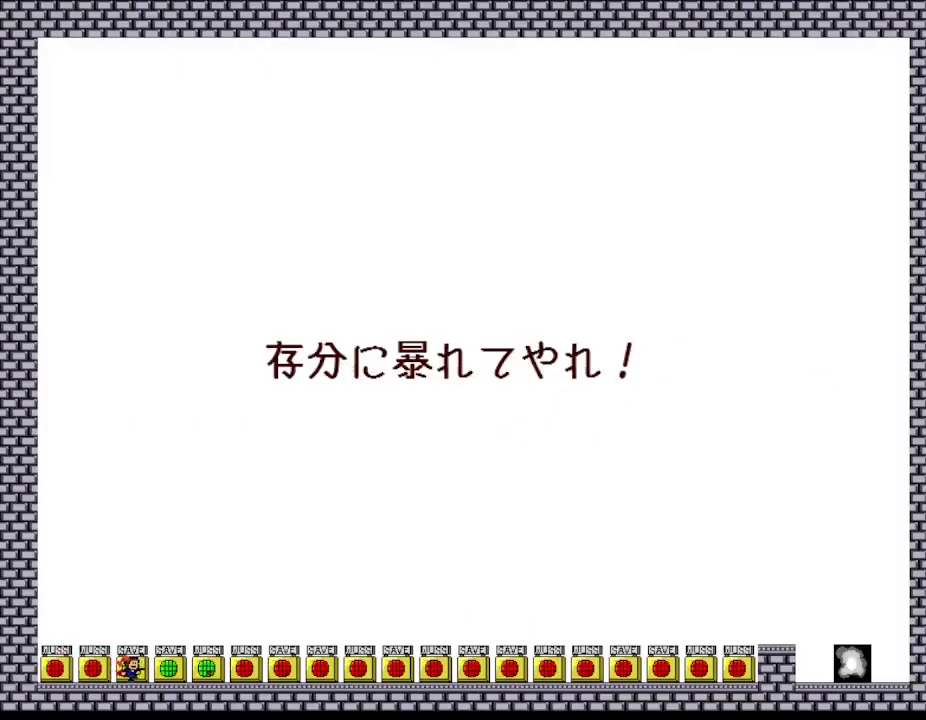
{"keys": ["right"], "events": [[83, "z", "up"]]}
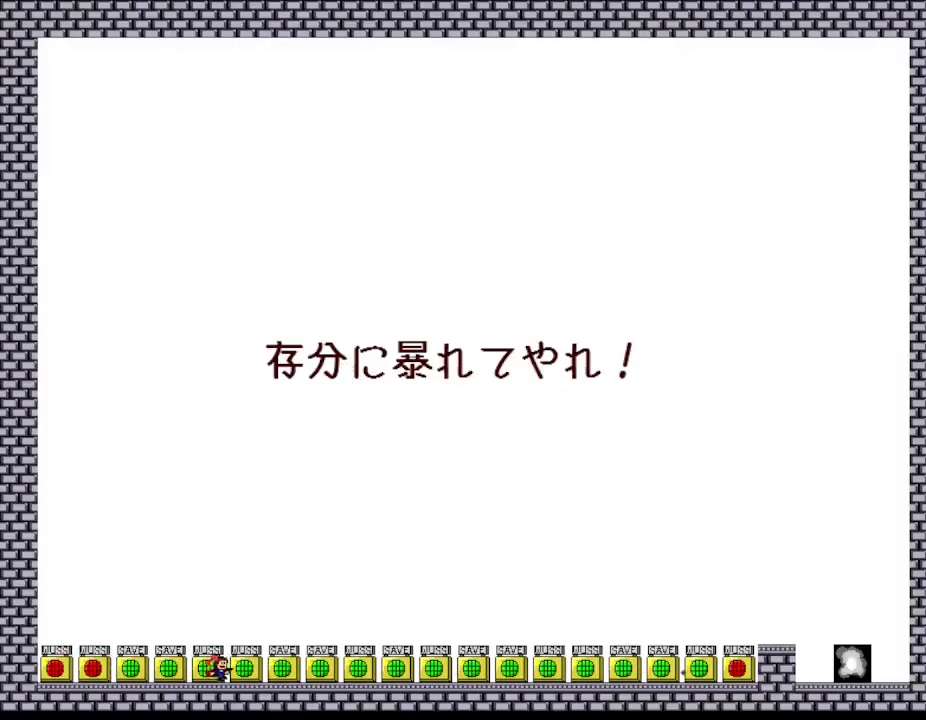
{"keys": ["right"], "events": []}
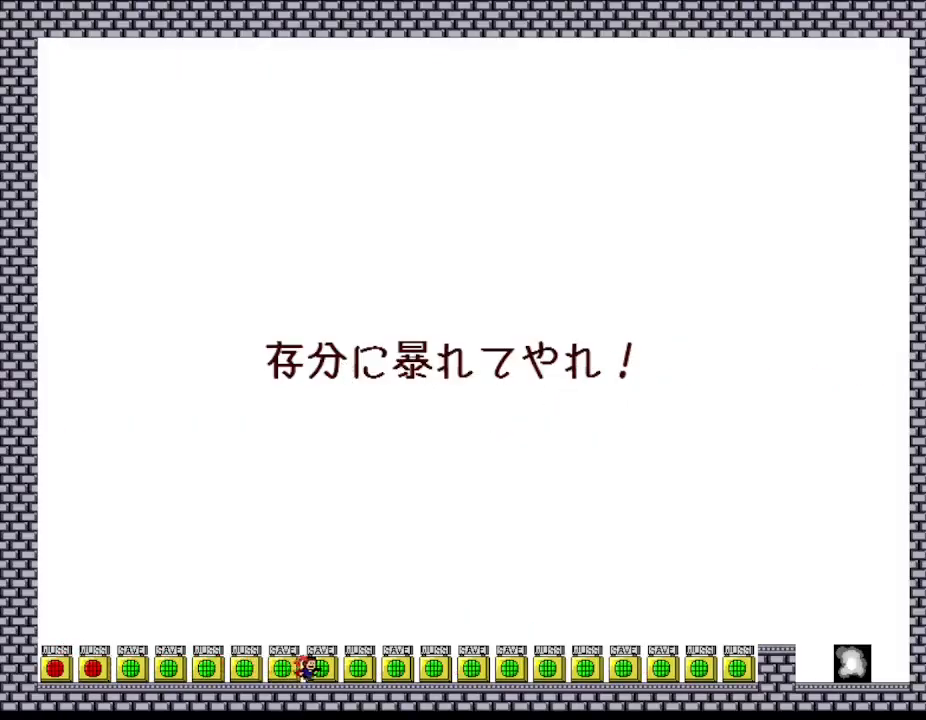
{"keys": ["right"], "events": []}
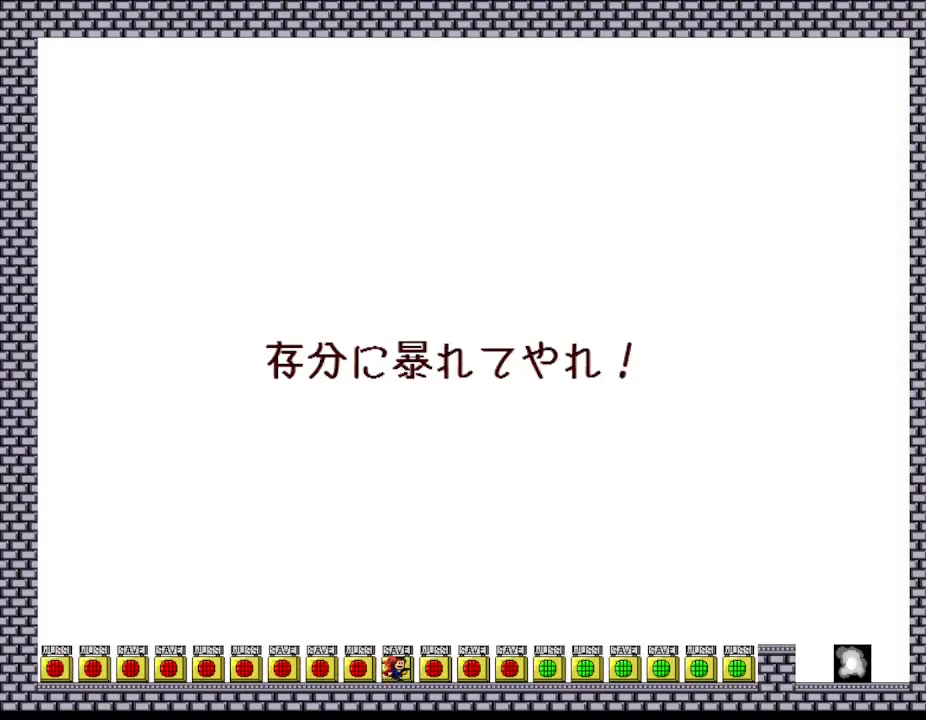
{"keys": ["right"], "events": []}
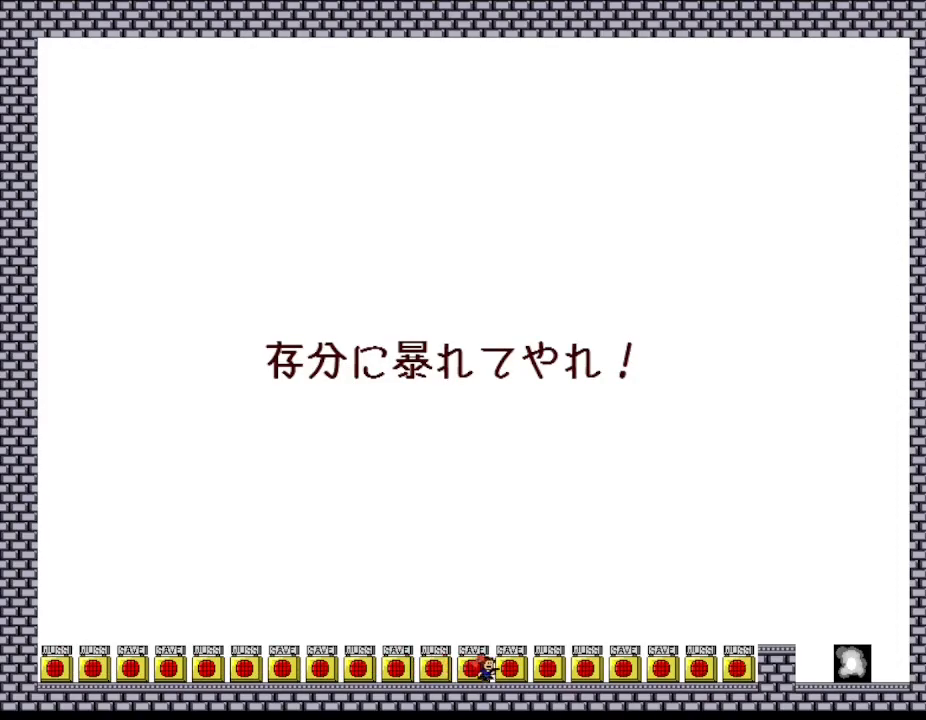
{"keys": ["right"], "events": []}
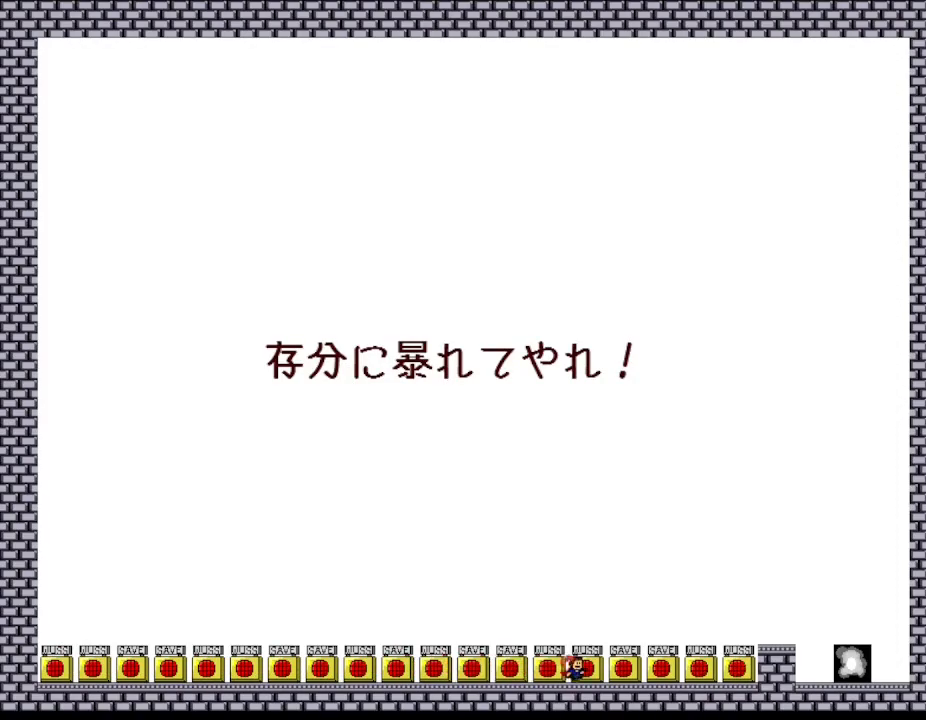
{"keys": ["right"], "events": []}
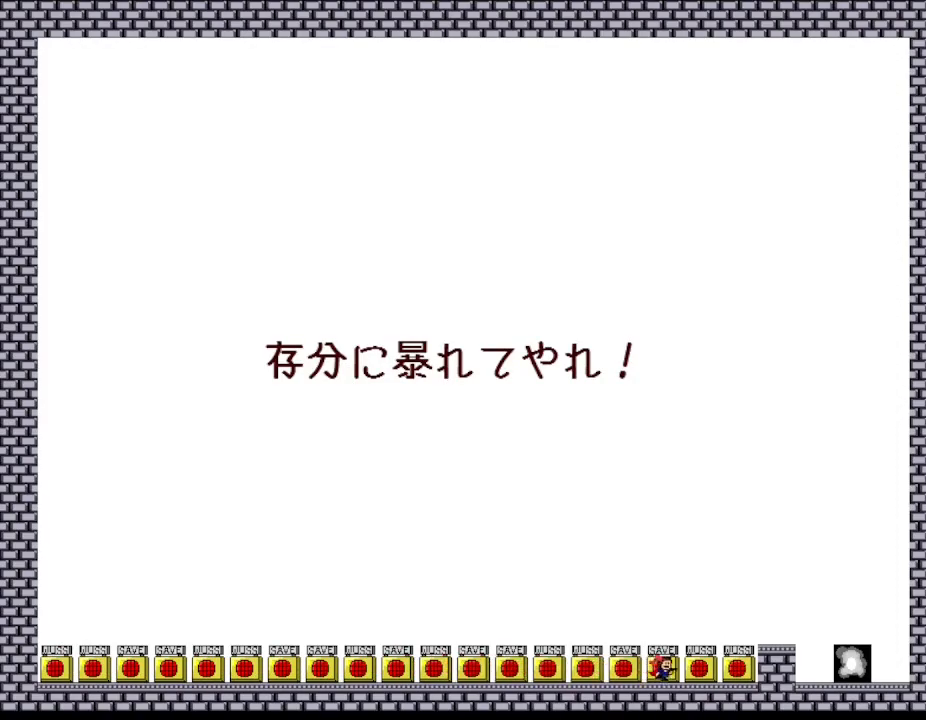
{"keys": ["right"], "events": []}
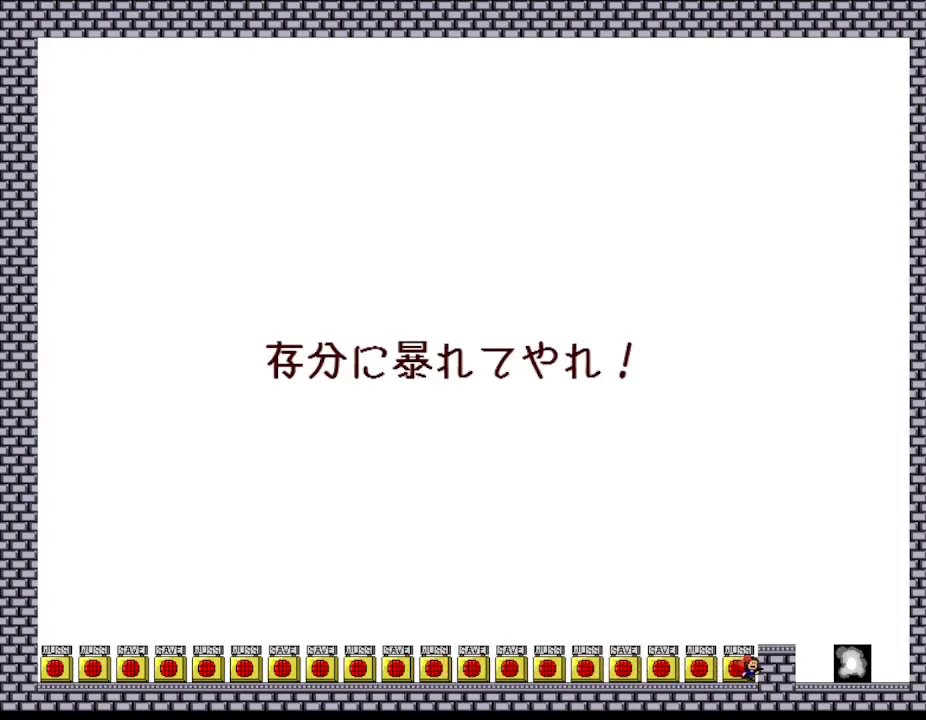
{"keys": ["right"], "events": [[17, "left", "down"], [33, "right", "up"], [67, "left", "up"], [117, "z", "down"], [250, "z", "up"], [467, "right", "down"]]}
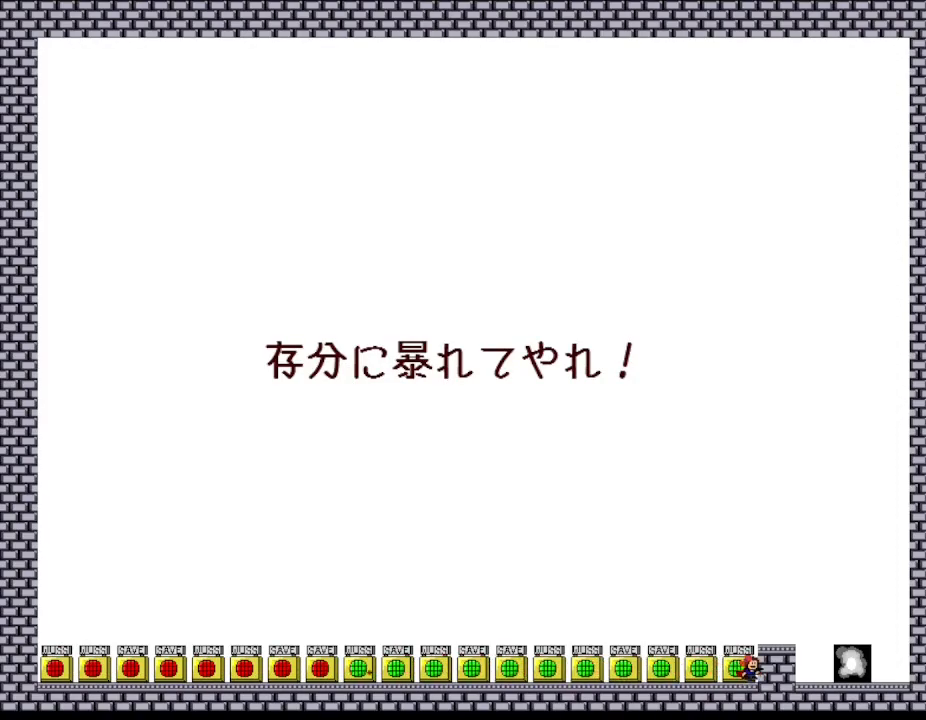
{"keys": ["right"], "events": []}
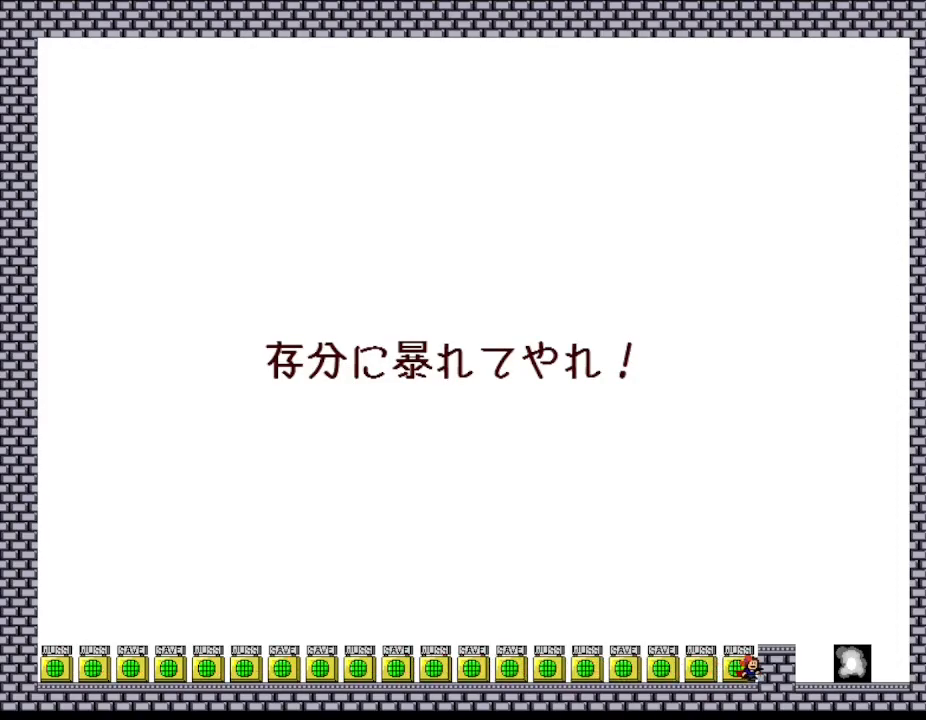
{"keys": ["right"], "events": []}
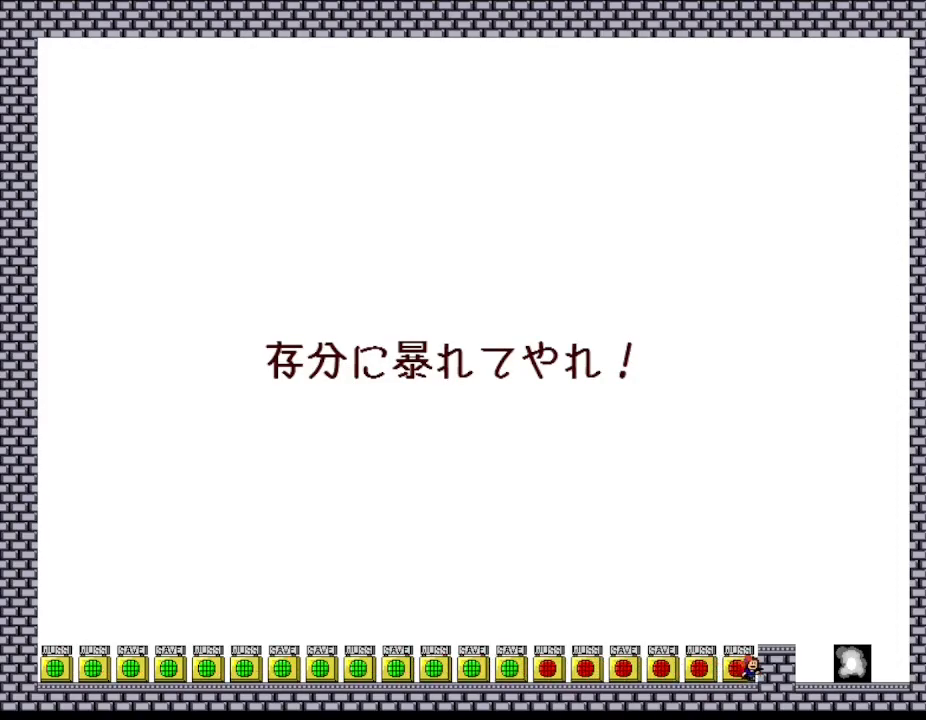
{"keys": [], "events": [[83, "right", "up"], [200, "left", "down"], [233, "left", "up"]]}
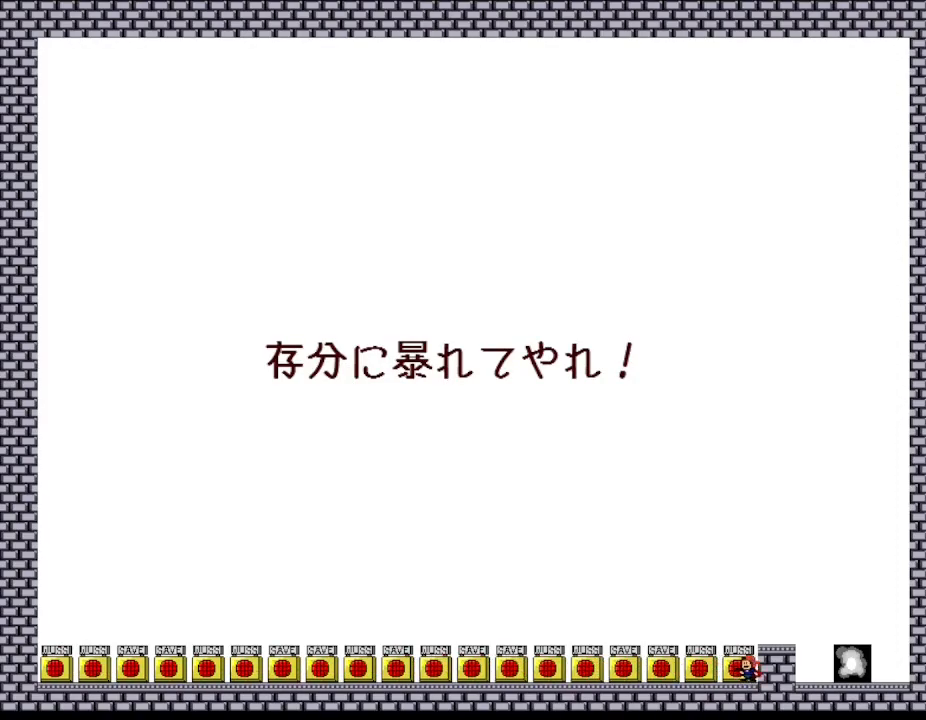
{"keys": ["right"], "events": [[133, "z", "down"], [150, "l_up", "down"], [217, "right", "down"], [233, "l_up", "up"], [250, "z", "up"]]}
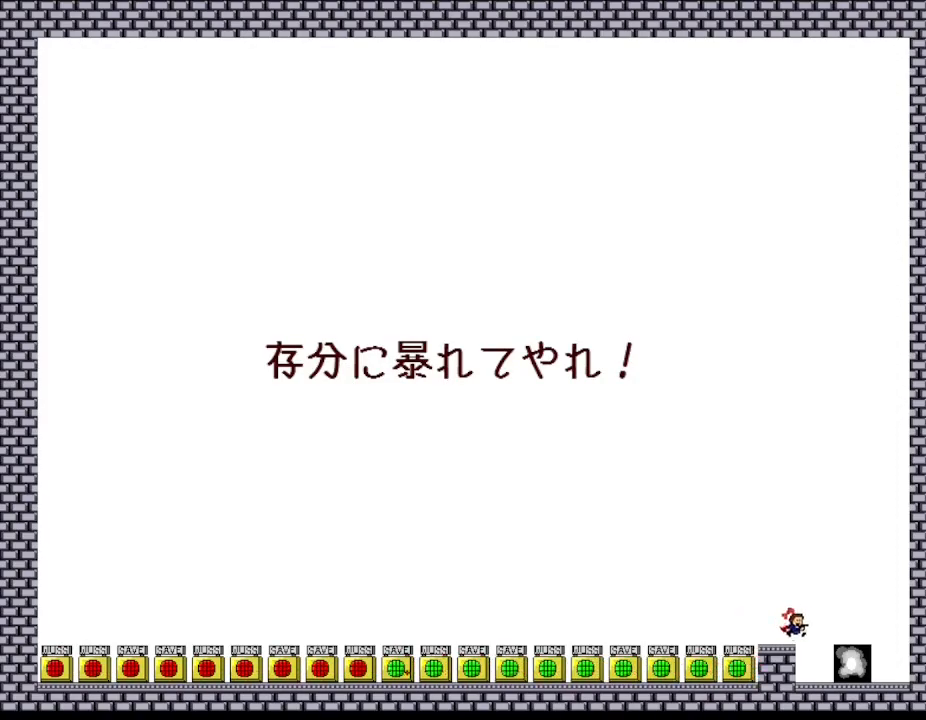
{"keys": [], "events": [[83, "right", "up"]]}